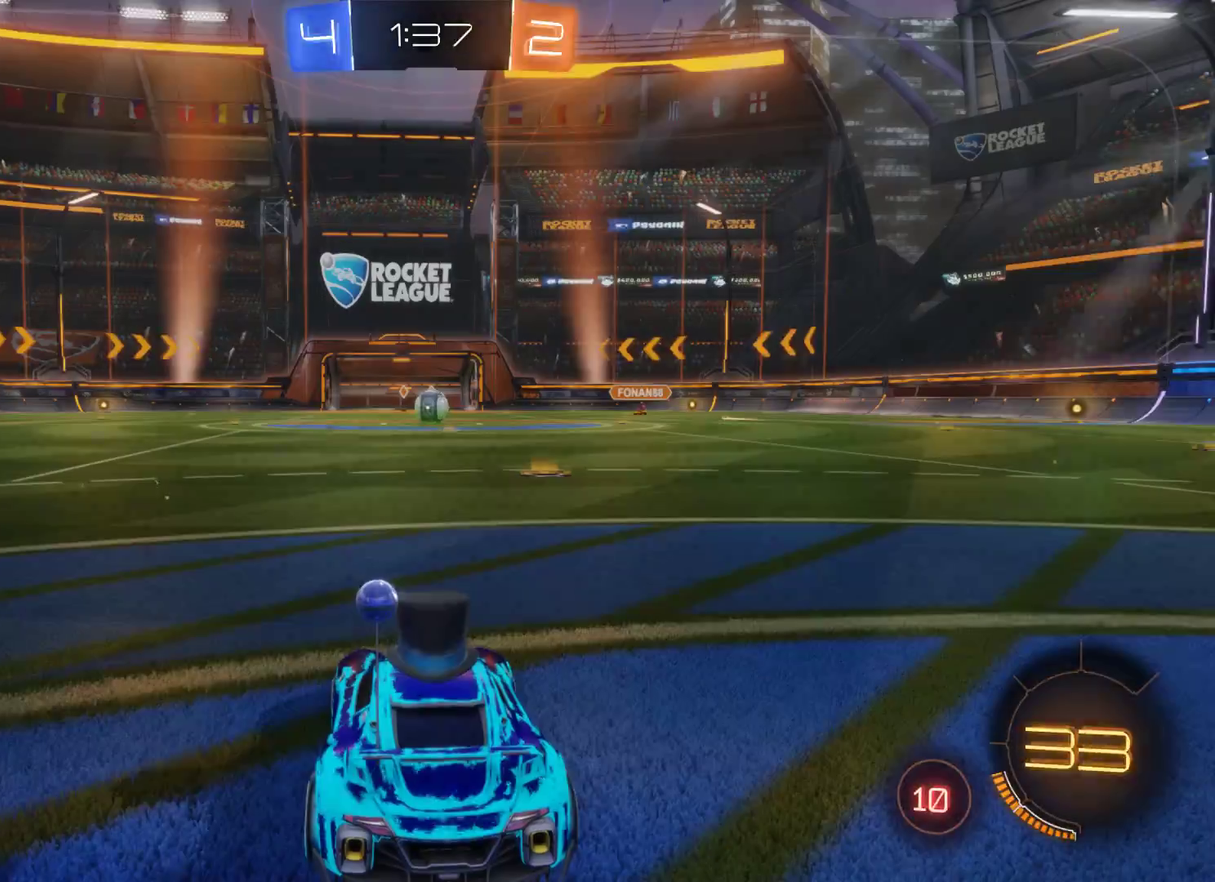
Gameplay with a controller (Xbox layout); each line is a JSON object with the inputs held at the frame after it. "events" lists button and stick changes between this image and that frame as [ms after this image, input, new state], when the widget could be followed in between.
{"buttons": ["R2"], "left_stick": "center", "right_stick": "center", "events": [[367, "R2", "down"]]}
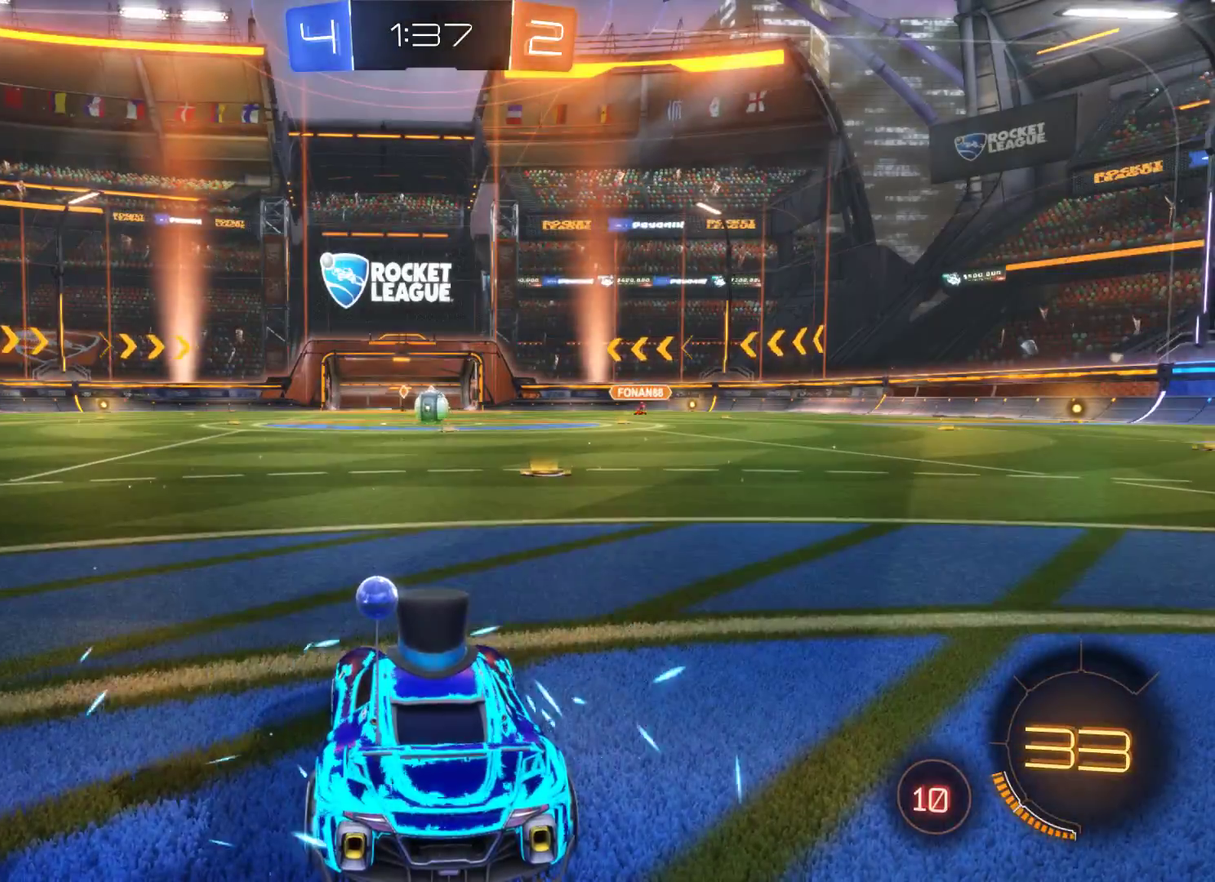
{"buttons": ["R2"], "left_stick": "center", "right_stick": "center", "events": [[100, "R2", "up"], [200, "R2", "down"], [333, "R2", "up"], [433, "R2", "down"]]}
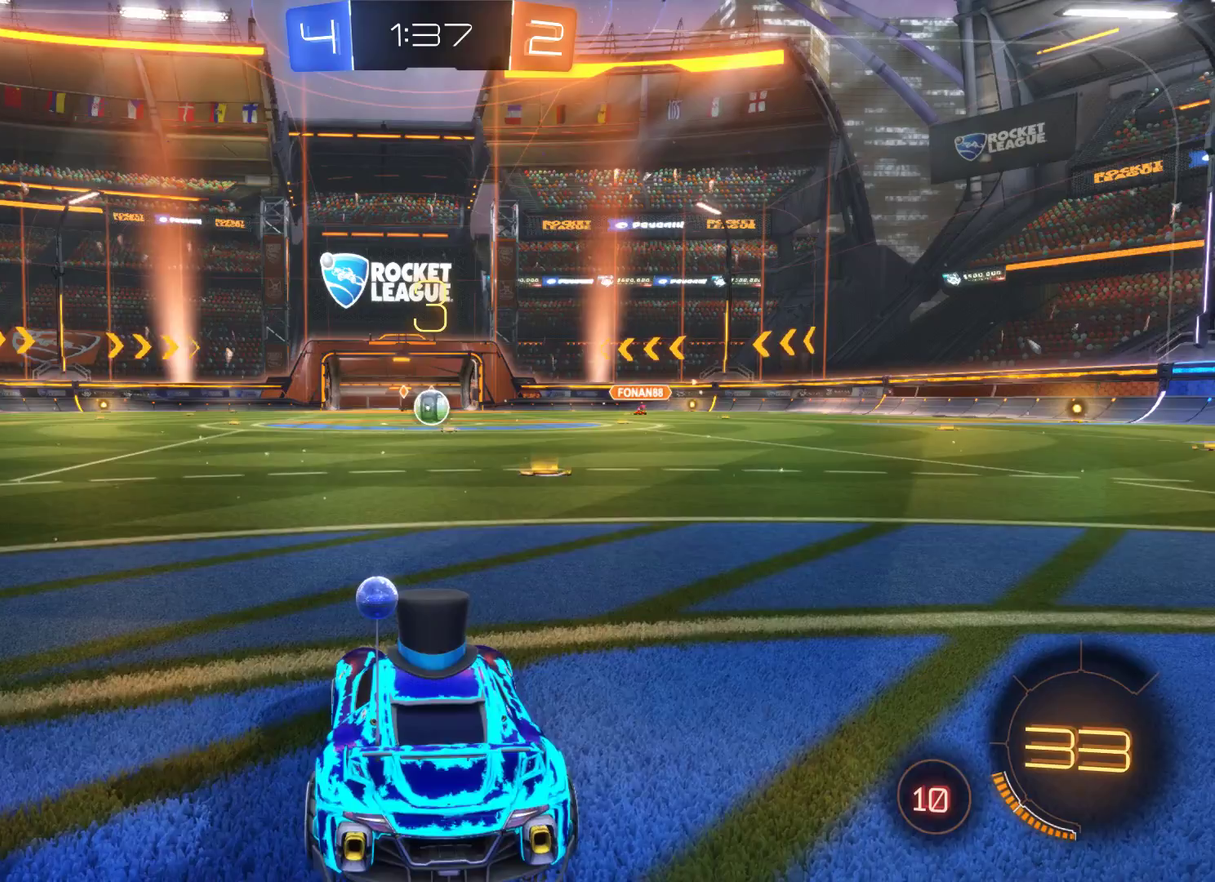
{"buttons": [], "left_stick": "center", "right_stick": "center", "events": [[67, "R2", "up"], [133, "R2", "down"], [267, "R2", "up"], [333, "R2", "down"], [467, "R2", "up"]]}
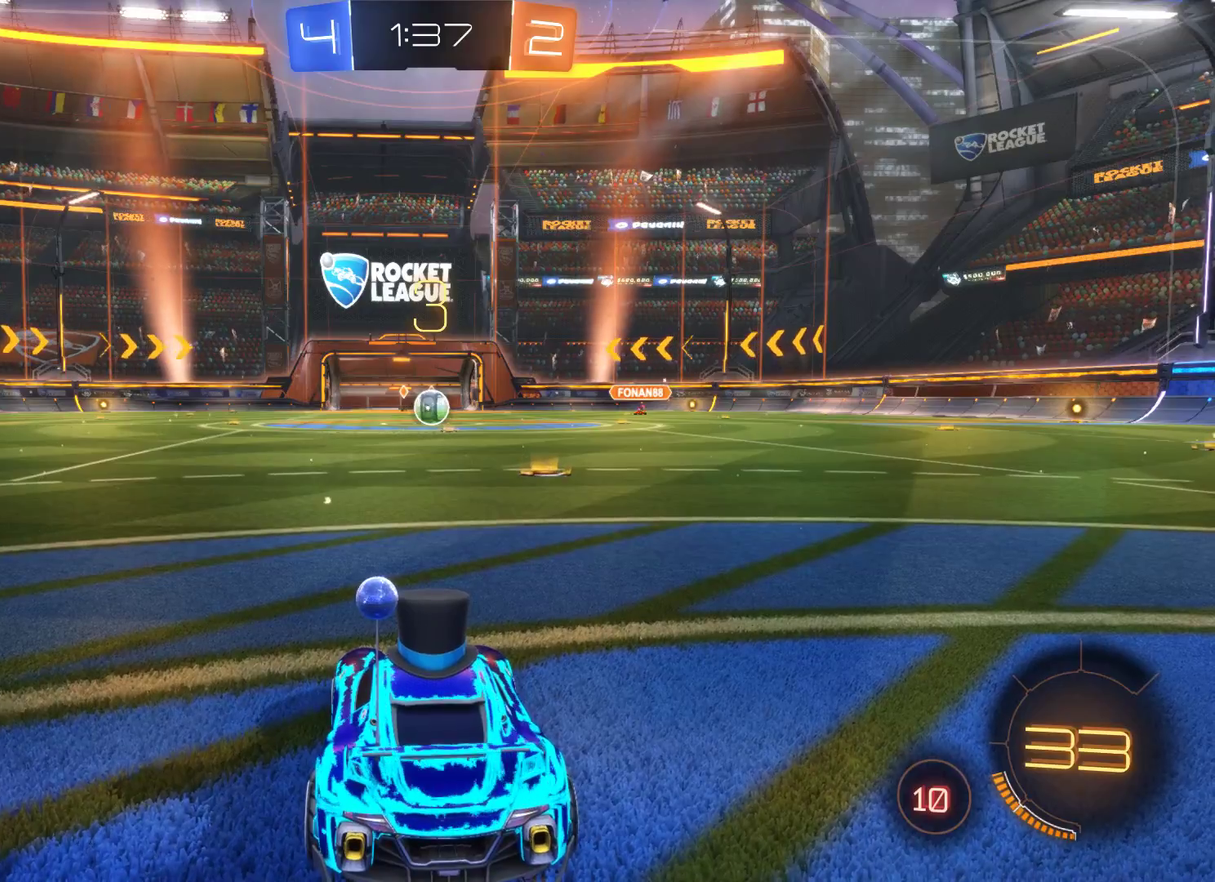
{"buttons": ["R2"], "left_stick": "center", "right_stick": "center", "events": [[33, "R2", "down"], [167, "R2", "up"], [400, "R2", "down"]]}
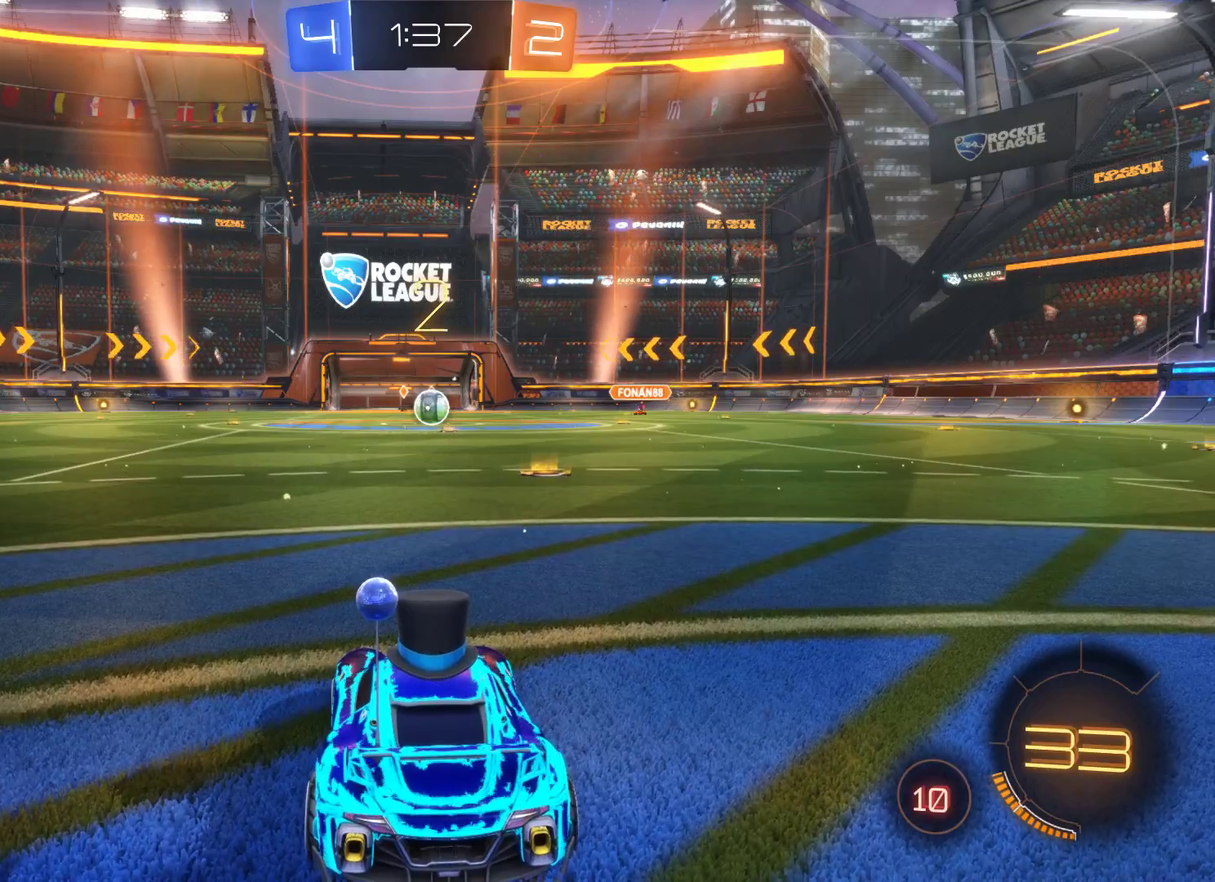
{"buttons": [], "left_stick": "center", "right_stick": "center", "events": [[33, "R2", "up"]]}
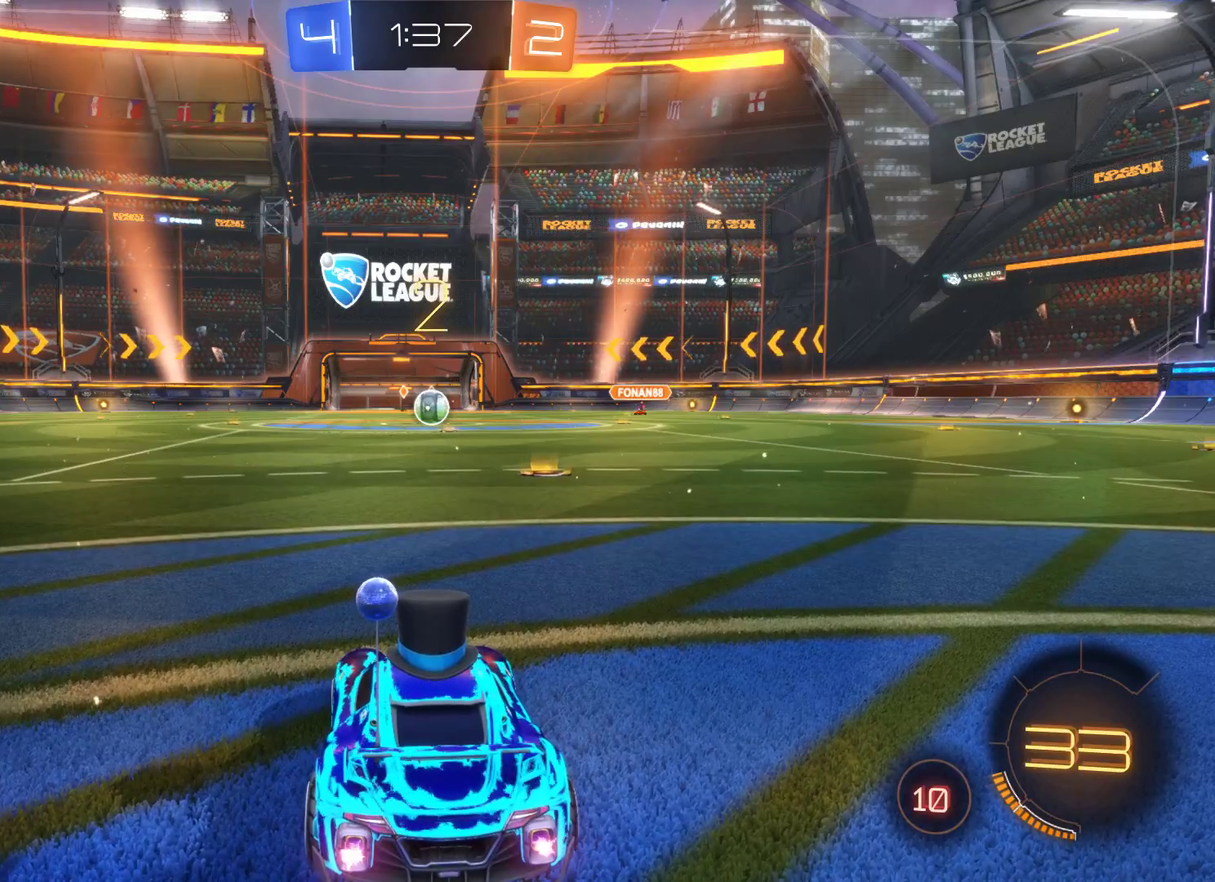
{"buttons": [], "left_stick": "center", "right_stick": "center", "events": []}
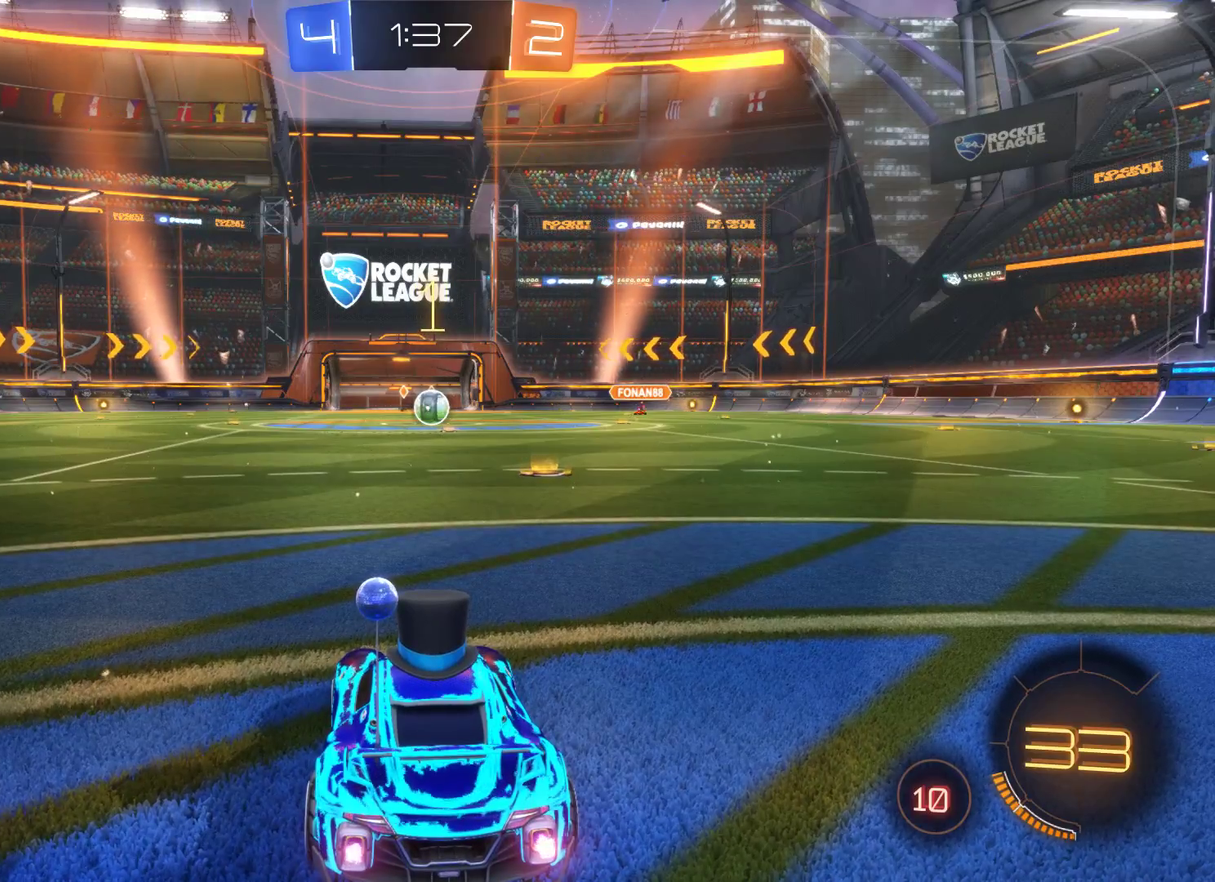
{"buttons": ["R2"], "left_stick": "right", "right_stick": "center", "events": [[100, "R2", "down"], [100, "left_stick", "right"]]}
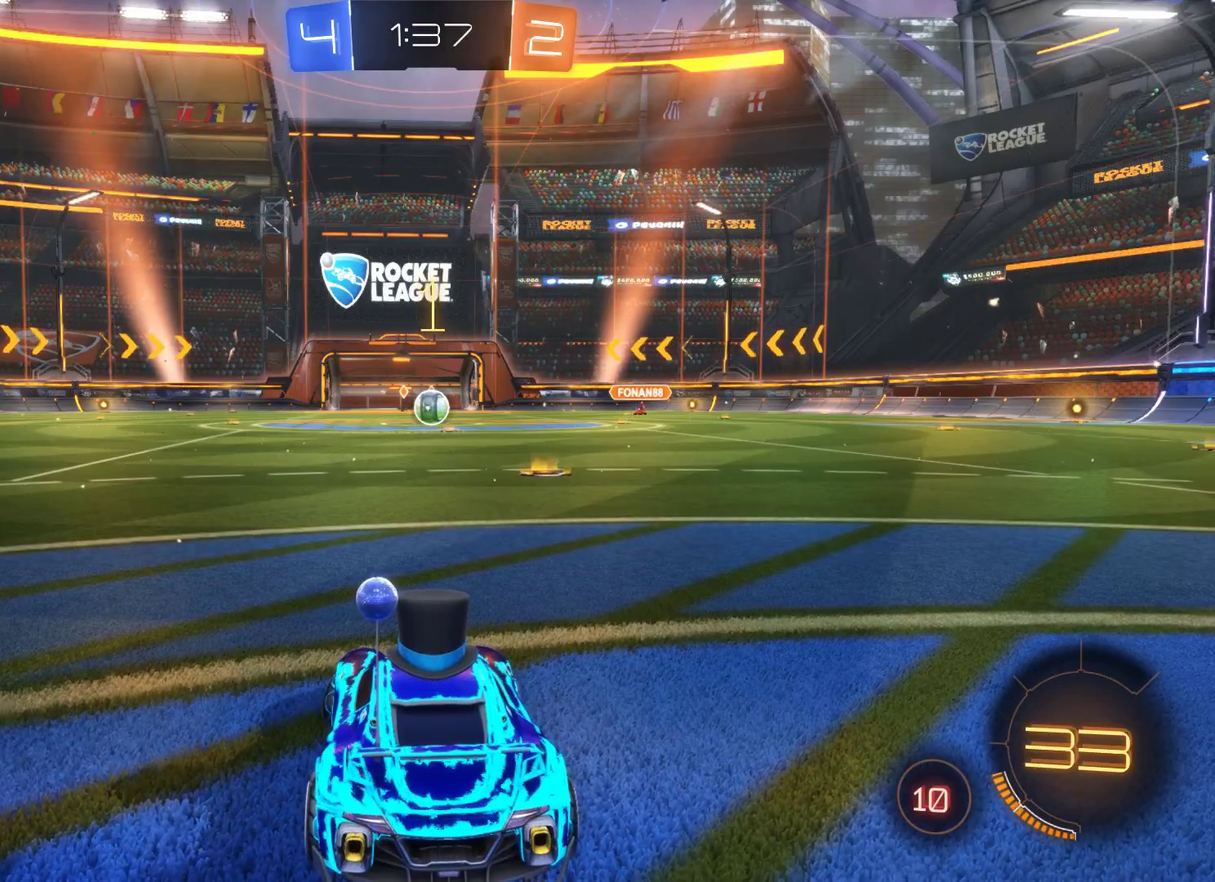
{"buttons": ["R2"], "left_stick": "center", "right_stick": "center", "events": [[500, "left_stick", "center"]]}
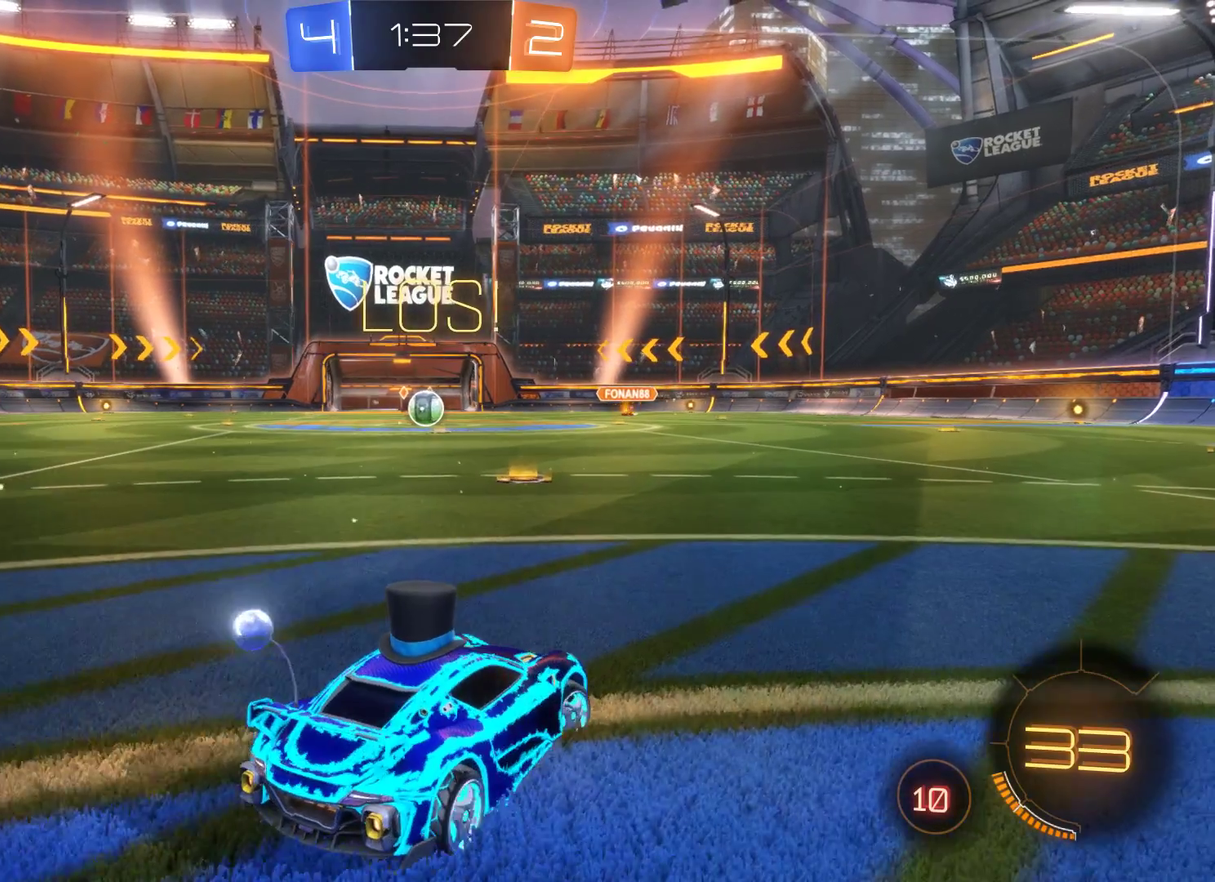
{"buttons": [], "left_stick": "center", "right_stick": "center", "events": [[100, "left_stick", "left"], [400, "left_stick", "center"], [500, "R2", "up"]]}
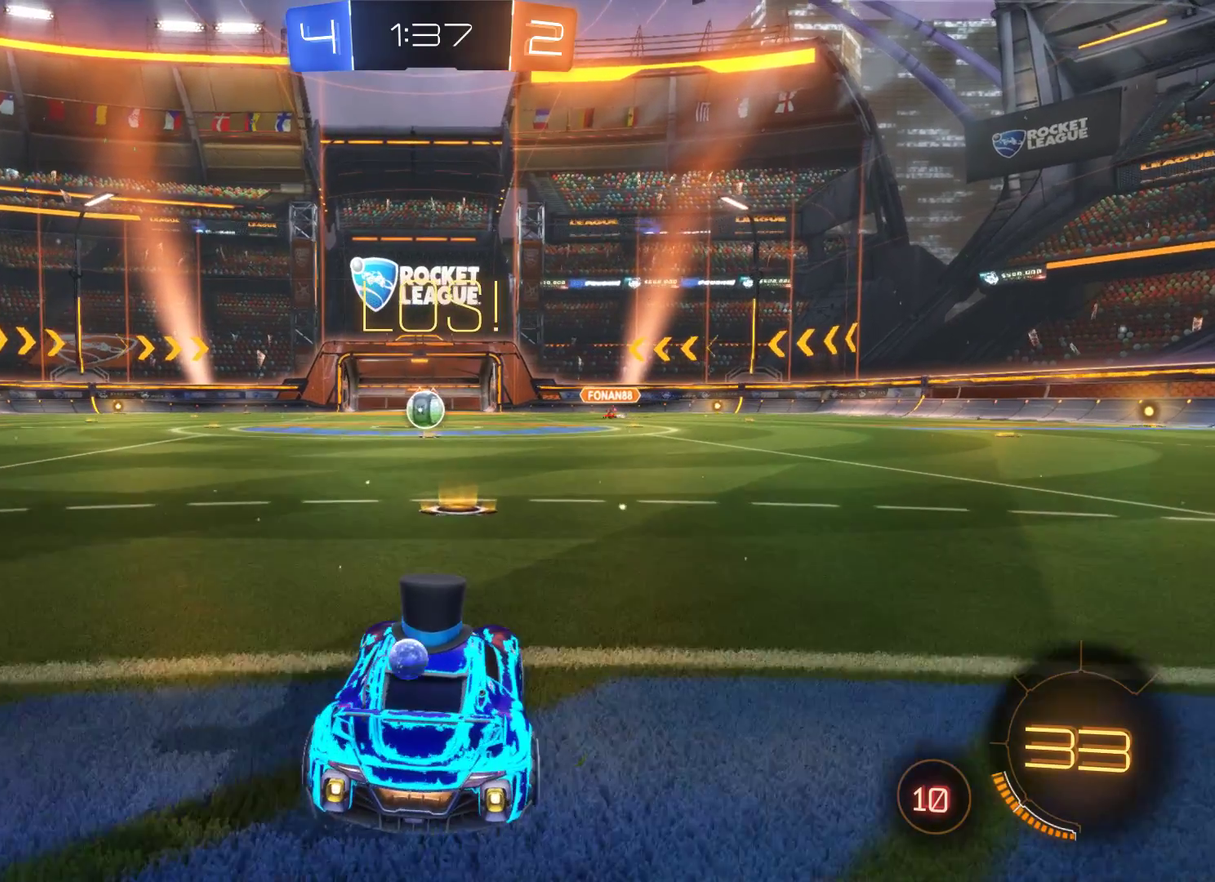
{"buttons": ["R1"], "left_stick": "left", "right_stick": "center", "events": [[433, "left_stick", "left"], [500, "R1", "down"]]}
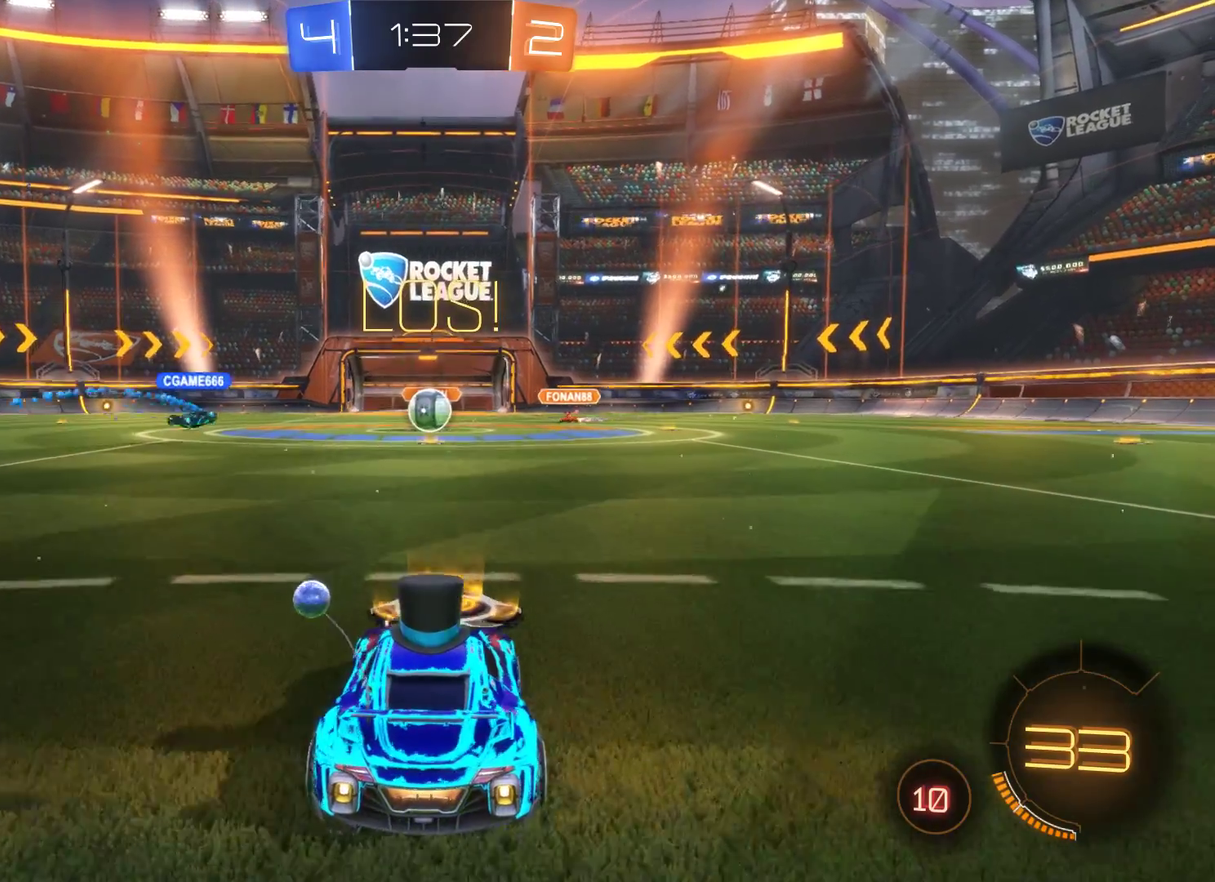
{"buttons": [], "left_stick": "center", "right_stick": "center", "events": [[100, "left_stick", "center"], [167, "R1", "up"]]}
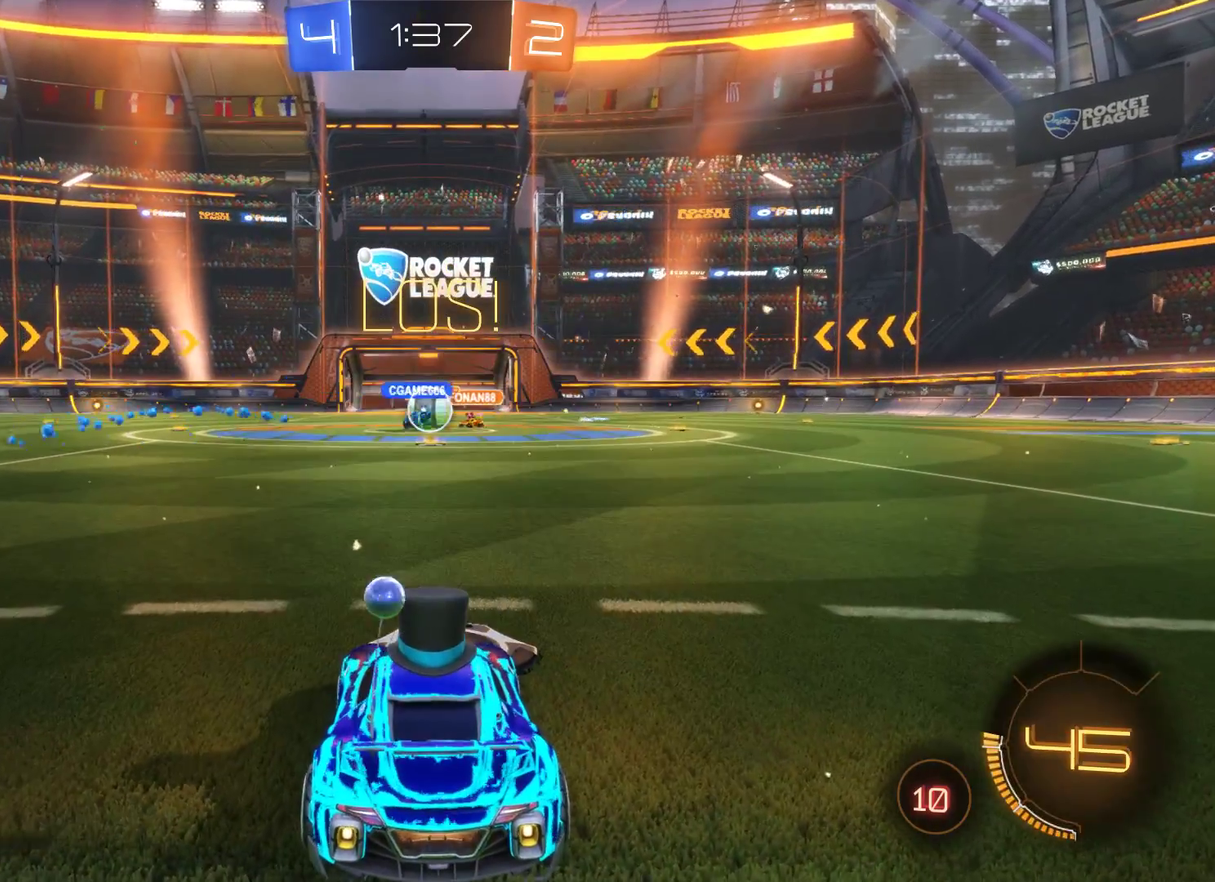
{"buttons": ["R2"], "left_stick": "center", "right_stick": "center", "events": [[500, "R2", "down"]]}
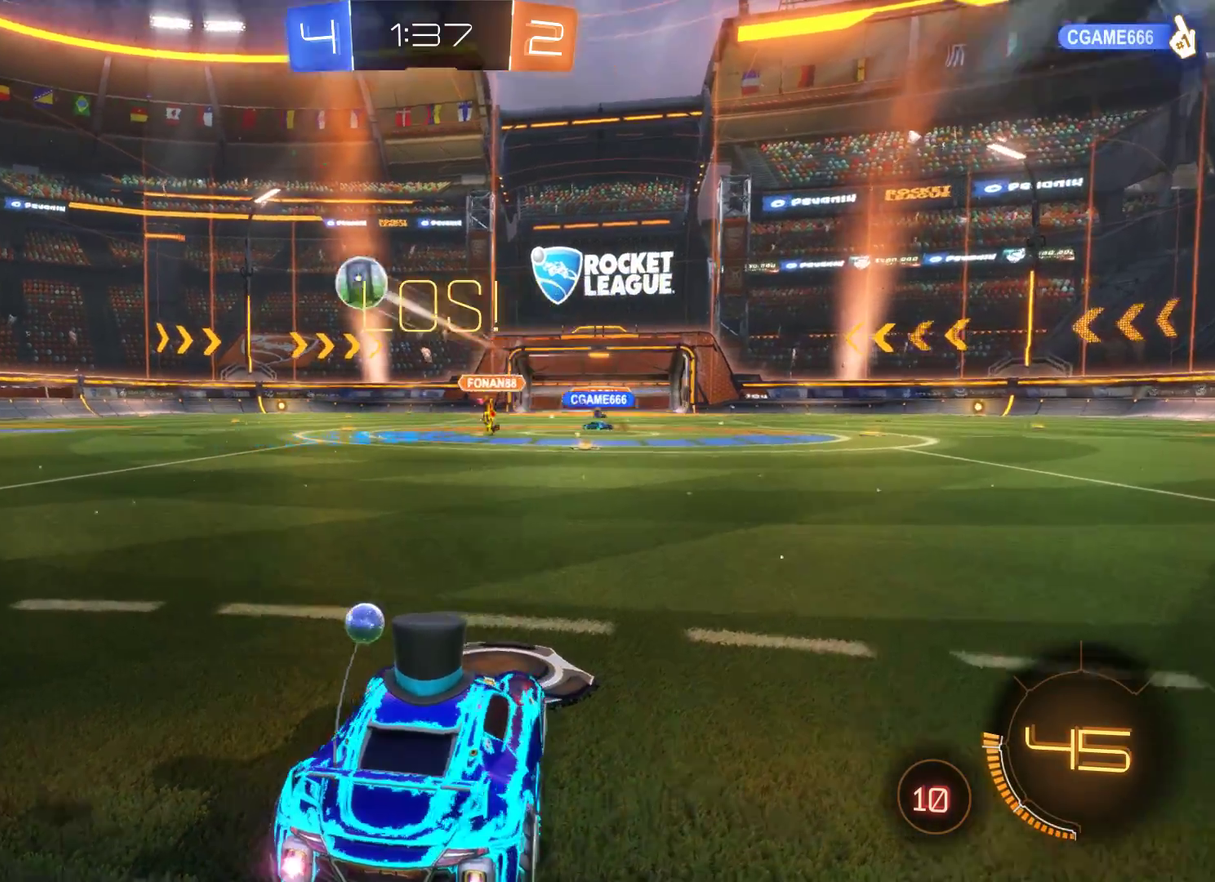
{"buttons": ["R2"], "left_stick": "left", "right_stick": "center", "events": [[33, "left_stick", "left"]]}
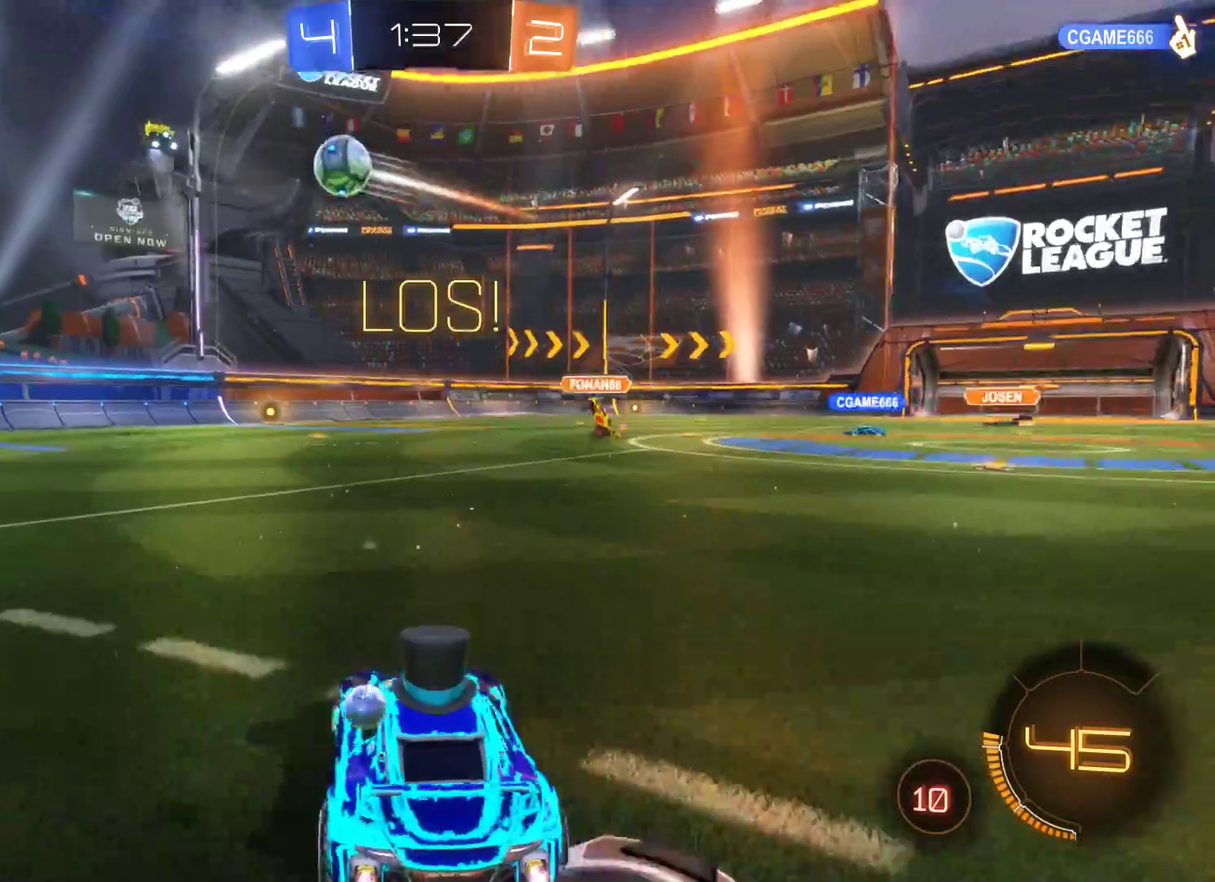
{"buttons": ["R2"], "left_stick": "left", "right_stick": "center", "events": []}
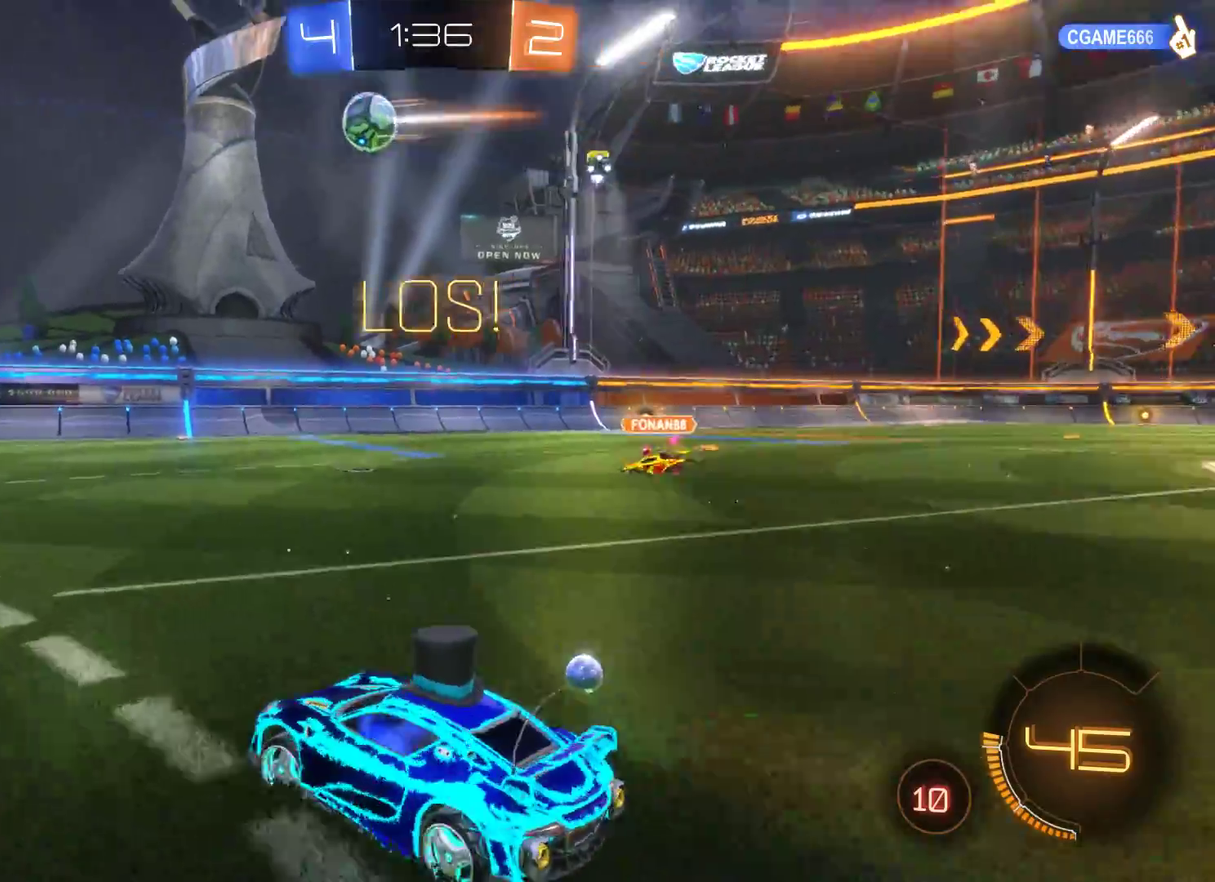
{"buttons": ["R2"], "left_stick": "center", "right_stick": "center", "events": [[300, "left_stick", "center"]]}
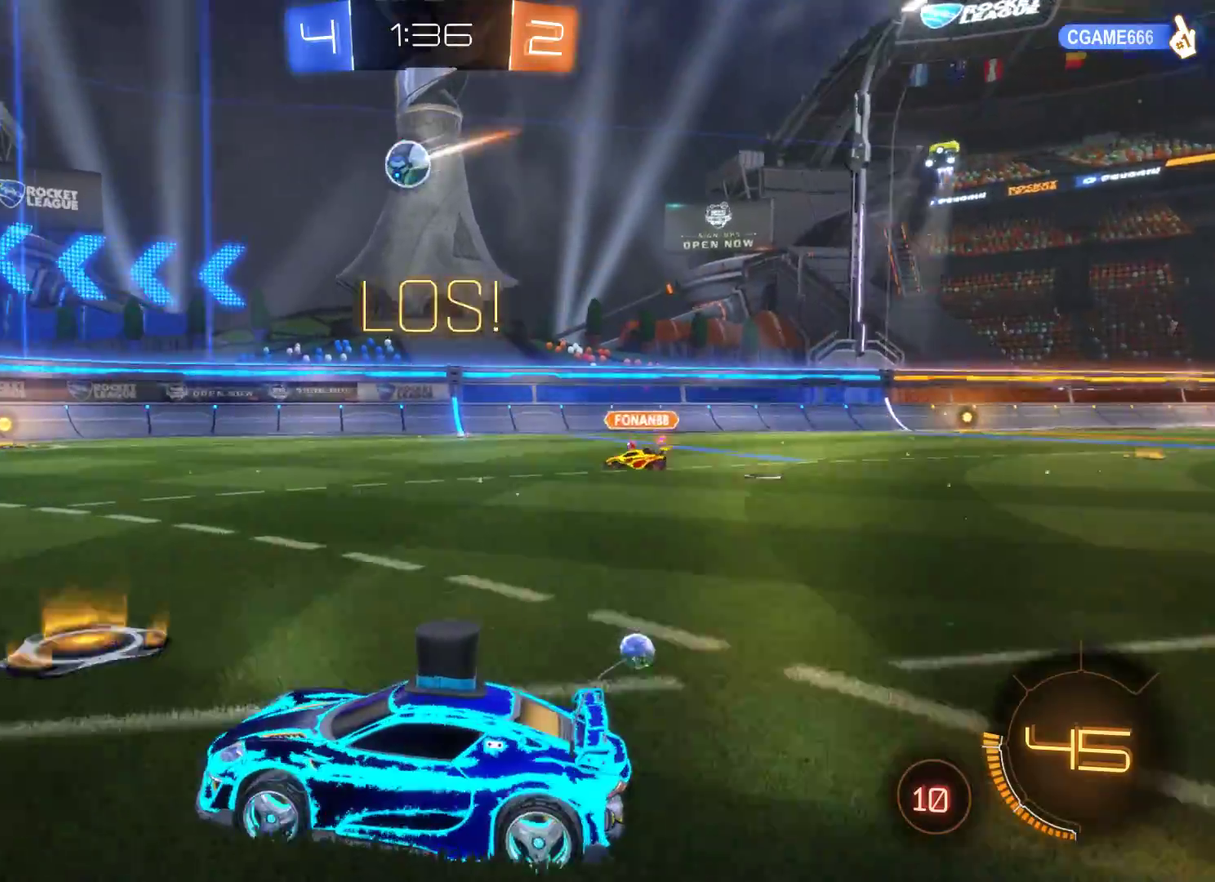
{"buttons": ["R2"], "left_stick": "center", "right_stick": "center", "events": []}
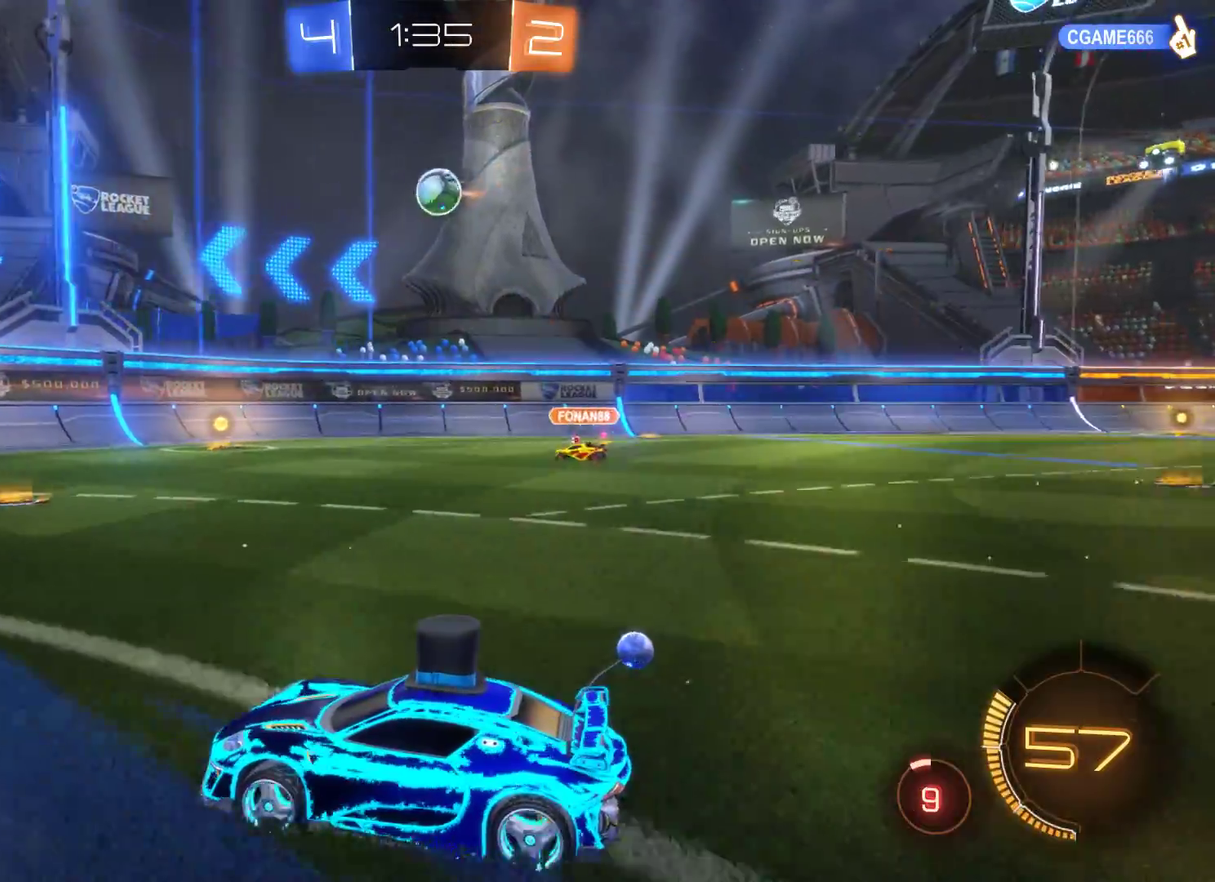
{"buttons": ["R2"], "left_stick": "right", "right_stick": "center", "events": [[67, "left_stick", "right"], [233, "R2", "up"], [400, "R2", "down"]]}
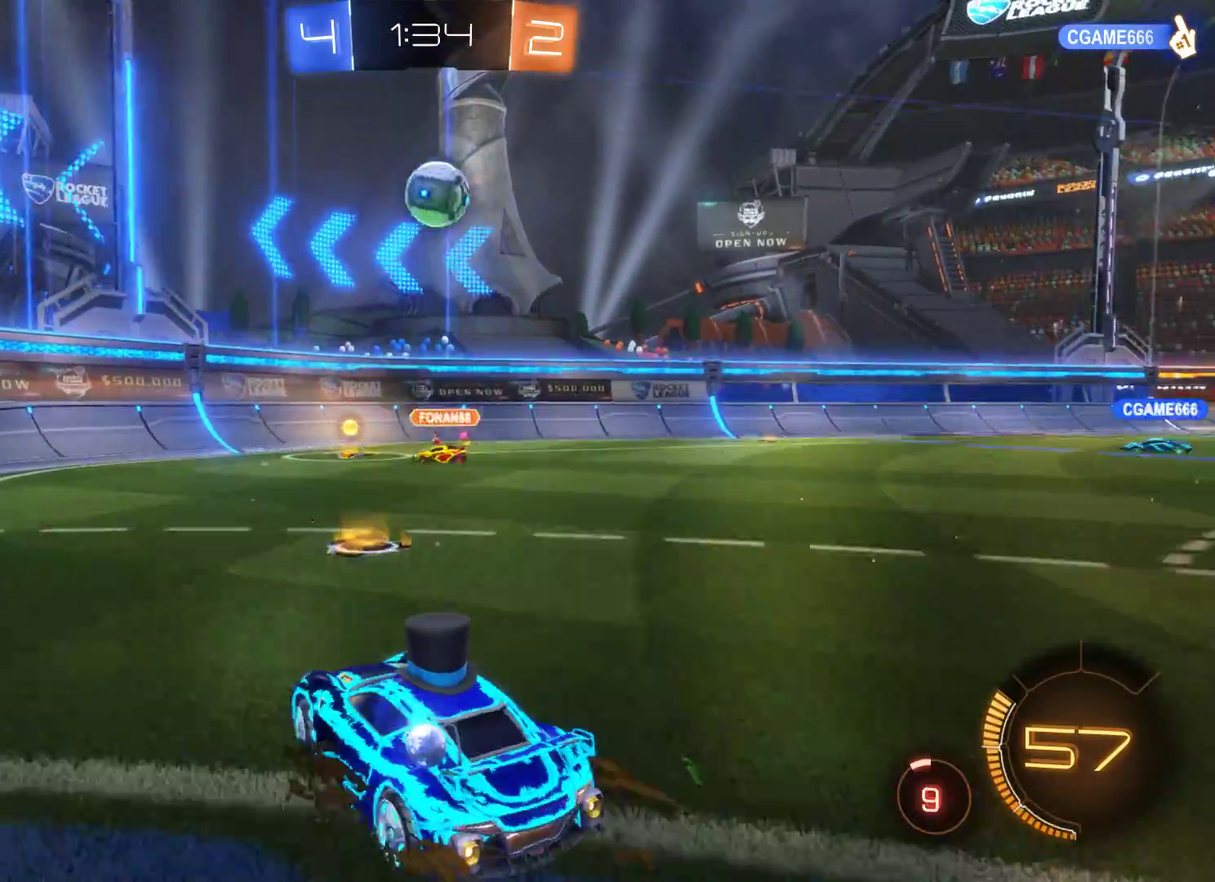
{"buttons": ["A", "R2"], "left_stick": "up-left", "right_stick": "center", "events": [[33, "left_stick", "center"], [333, "left_stick", "left"], [367, "A", "down"], [467, "left_stick", "up-left"]]}
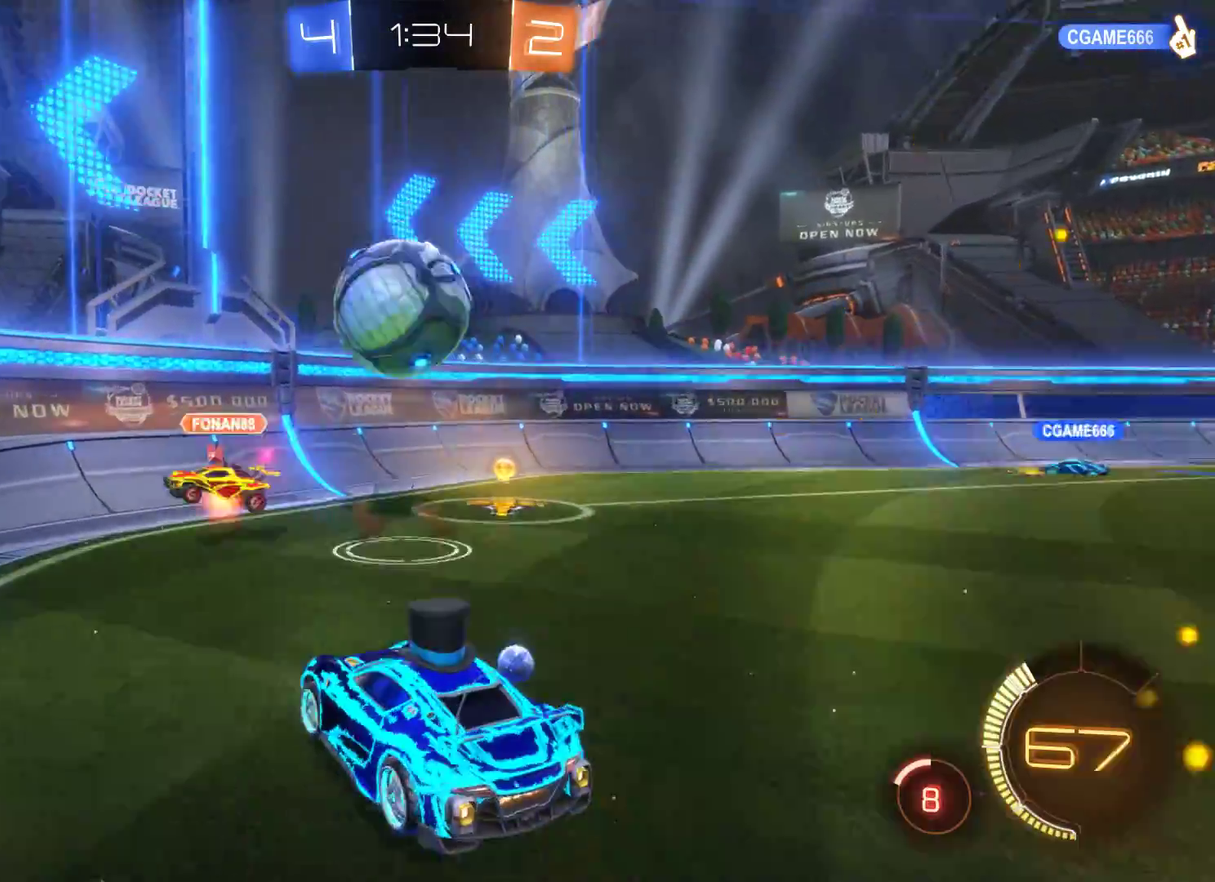
{"buttons": ["R2"], "left_stick": "up", "right_stick": "center", "events": [[33, "A", "up"], [33, "left_stick", "up"], [167, "A", "down"], [433, "A", "up"]]}
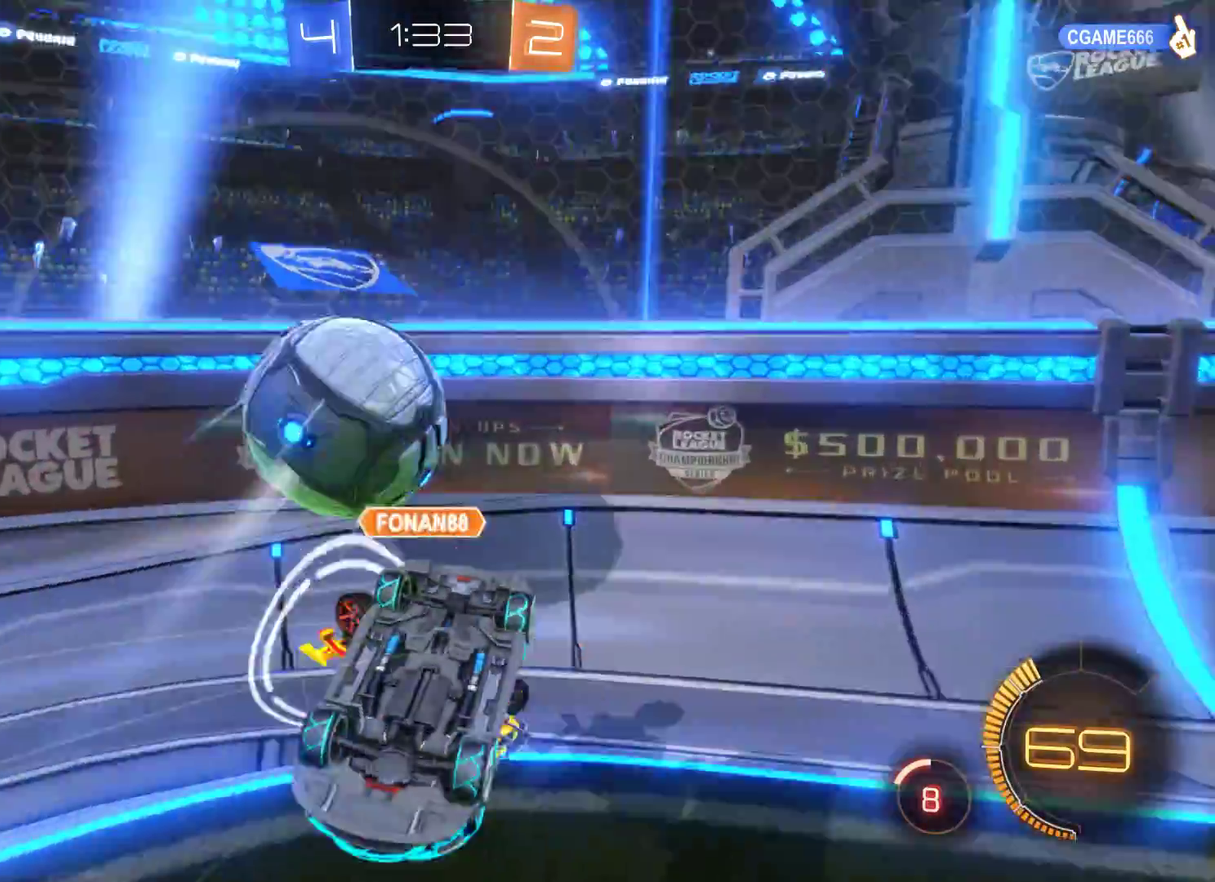
{"buttons": ["R2"], "left_stick": "center", "right_stick": "center", "events": [[233, "left_stick", "center"]]}
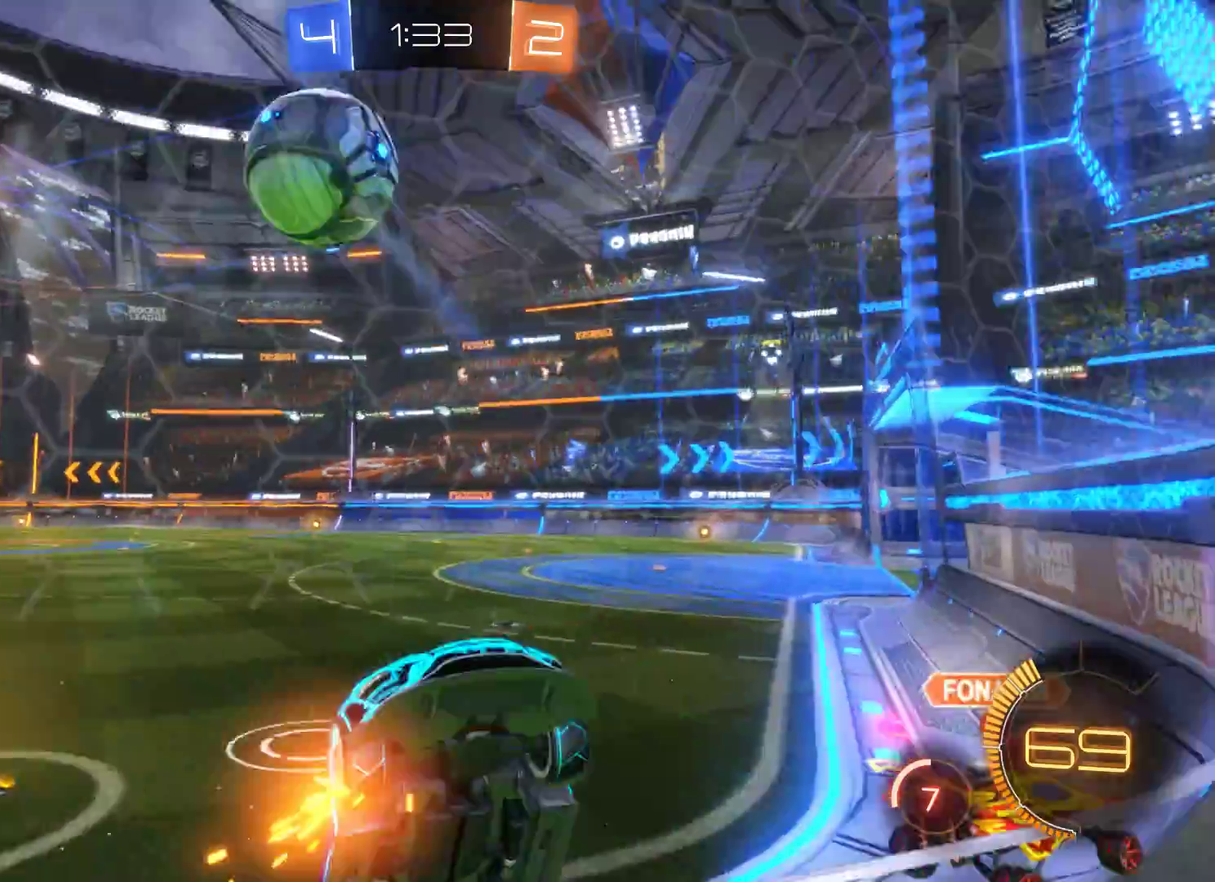
{"buttons": ["R2"], "left_stick": "left", "right_stick": "center", "events": [[133, "left_stick", "left"]]}
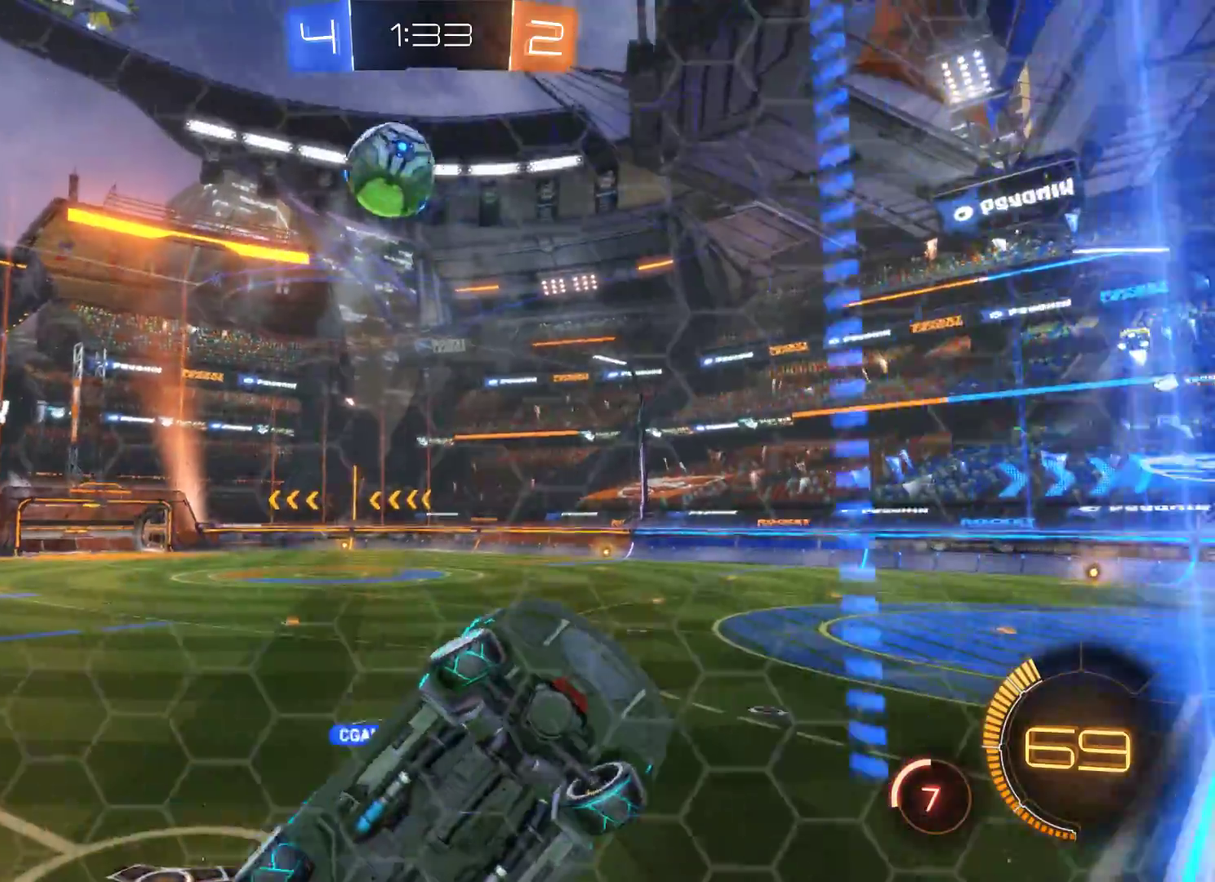
{"buttons": ["R2"], "left_stick": "left", "right_stick": "center", "events": []}
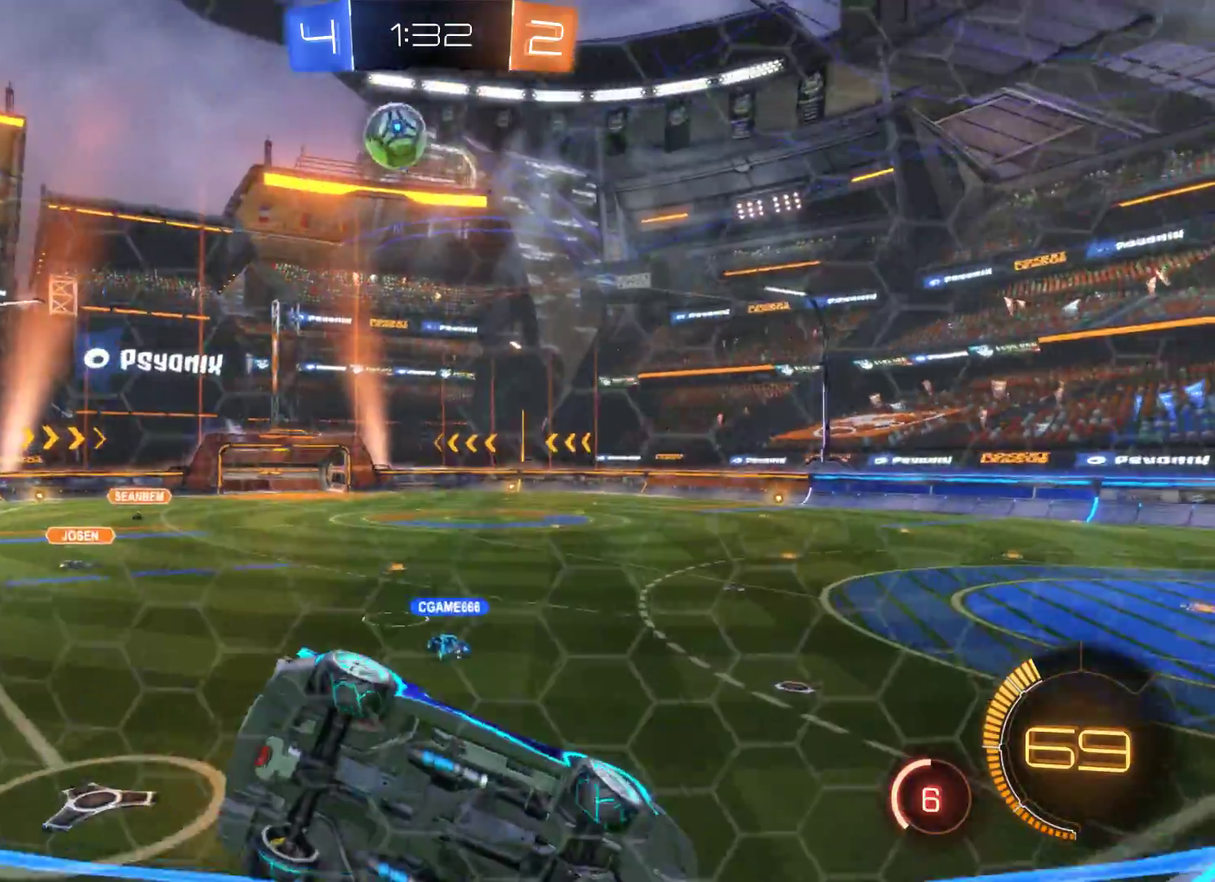
{"buttons": ["R2"], "left_stick": "left", "right_stick": "center", "events": [[133, "left_stick", "center"], [233, "left_stick", "right"], [433, "left_stick", "center"], [500, "left_stick", "left"]]}
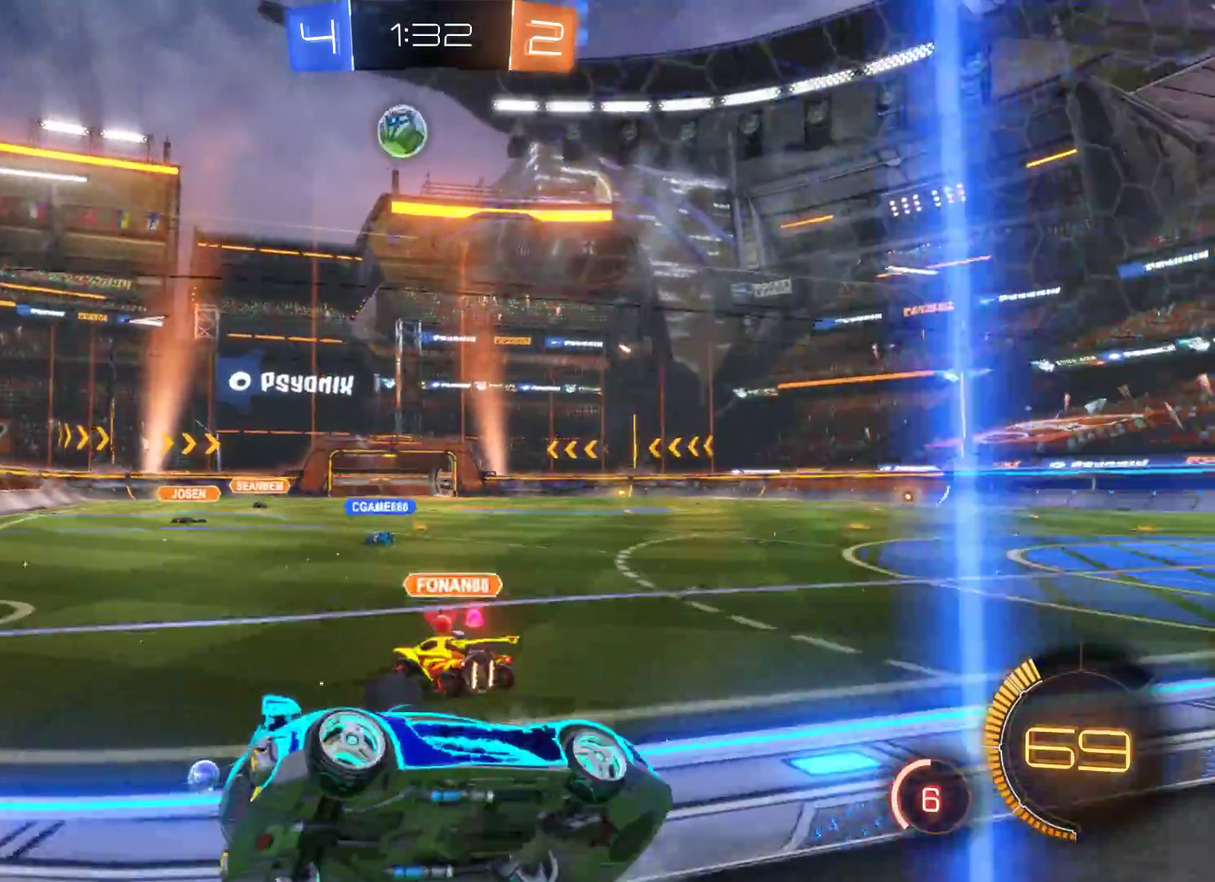
{"buttons": ["R2"], "left_stick": "center", "right_stick": "center", "events": [[300, "left_stick", "center"]]}
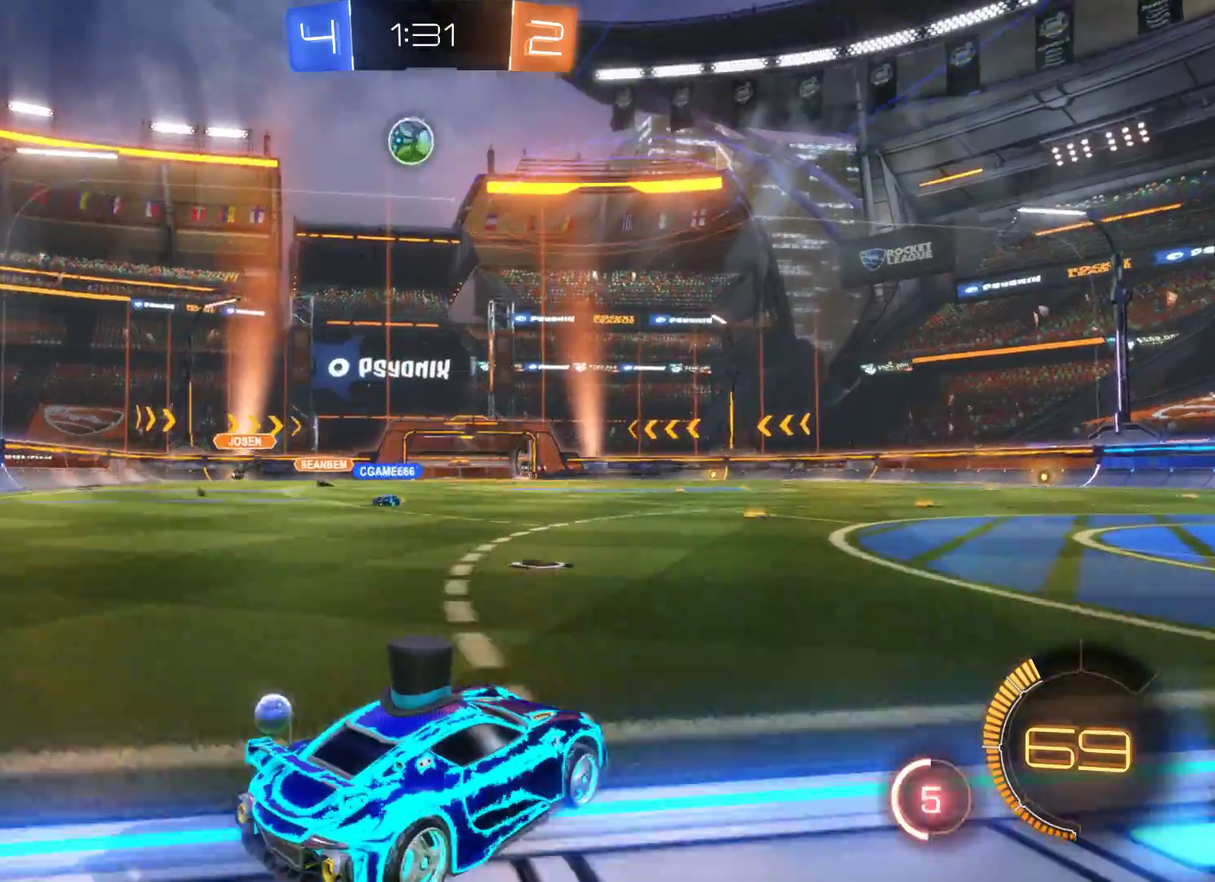
{"buttons": ["R2"], "left_stick": "center", "right_stick": "center", "events": [[200, "R2", "up"], [500, "R2", "down"]]}
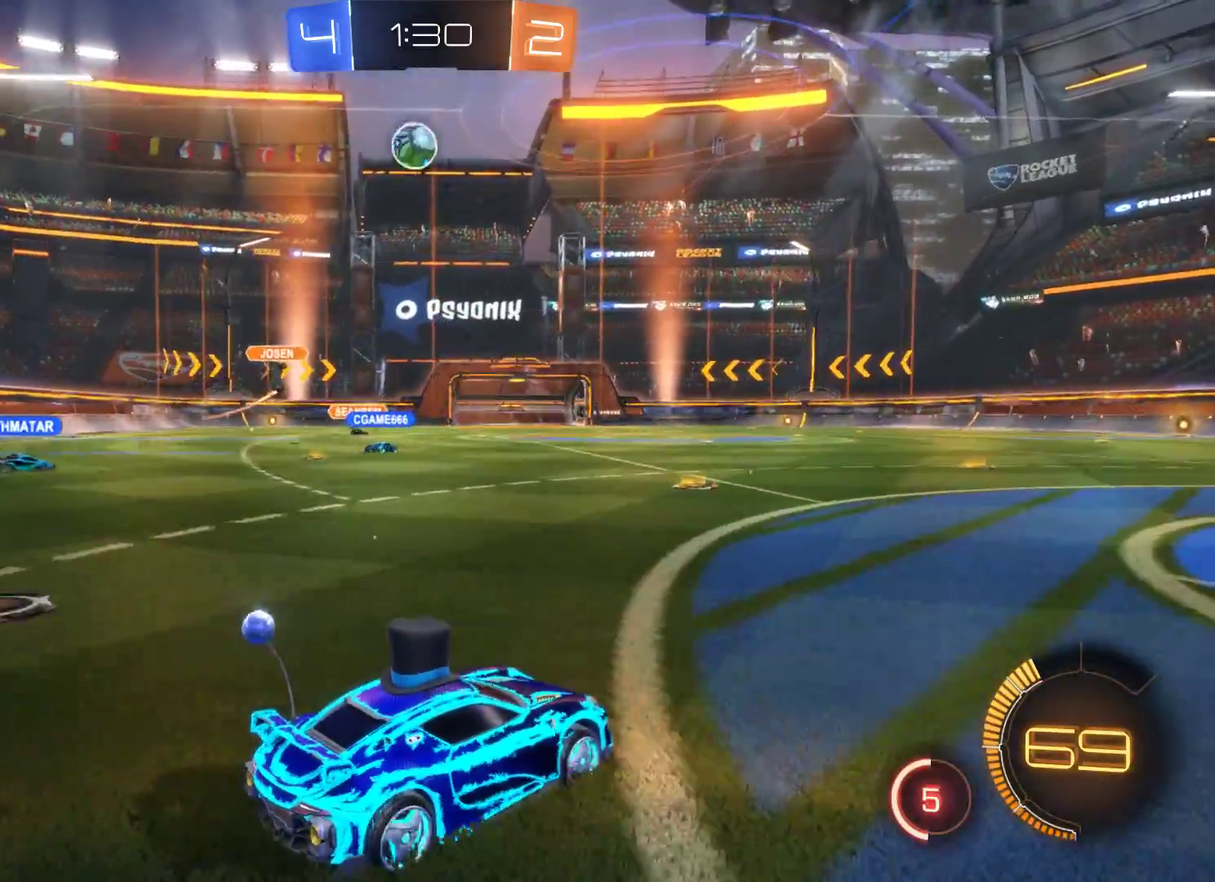
{"buttons": [], "left_stick": "left", "right_stick": "center", "events": [[200, "left_stick", "left"], [333, "R2", "up"]]}